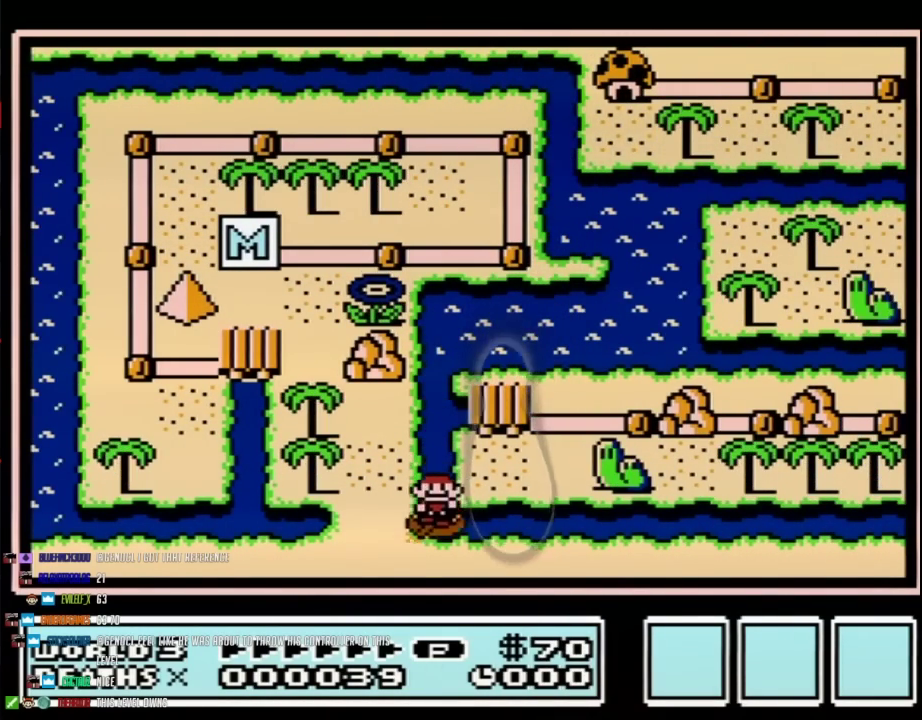
Gameplay with a controller (Nintendo layout); each line is a JSON object with the inputs held at the frame after it. "events" lists button and stick changes between this image and that frame as [ms after this image, input, new state], when the widget could be followed in between. Not read: L3 R3.
{"buttons": ["DPAD_RIGHT"], "events": [[117, "DPAD_RIGHT", "down"], [150, "DPAD_DOWN", "up"]]}
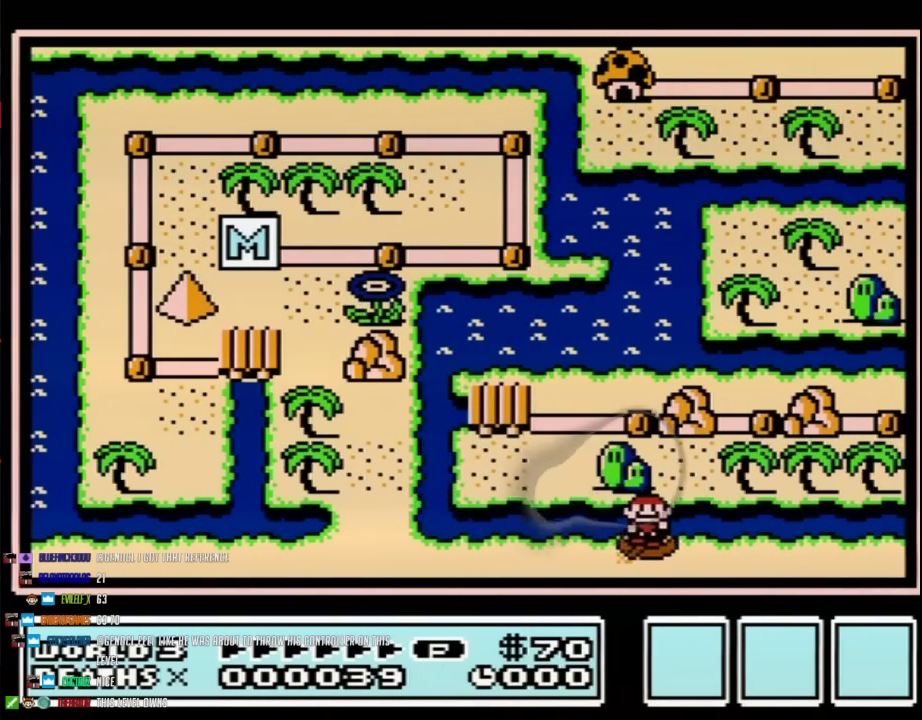
{"buttons": ["DPAD_RIGHT"], "events": []}
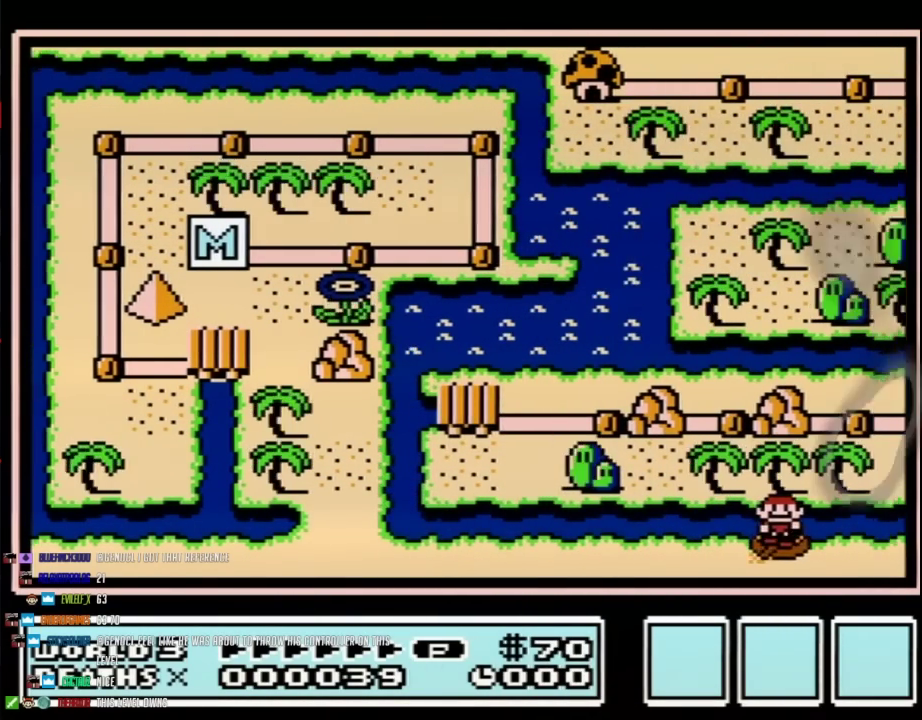
{"buttons": ["DPAD_RIGHT"], "events": [[217, "DPAD_RIGHT", "up"], [300, "DPAD_RIGHT", "down"]]}
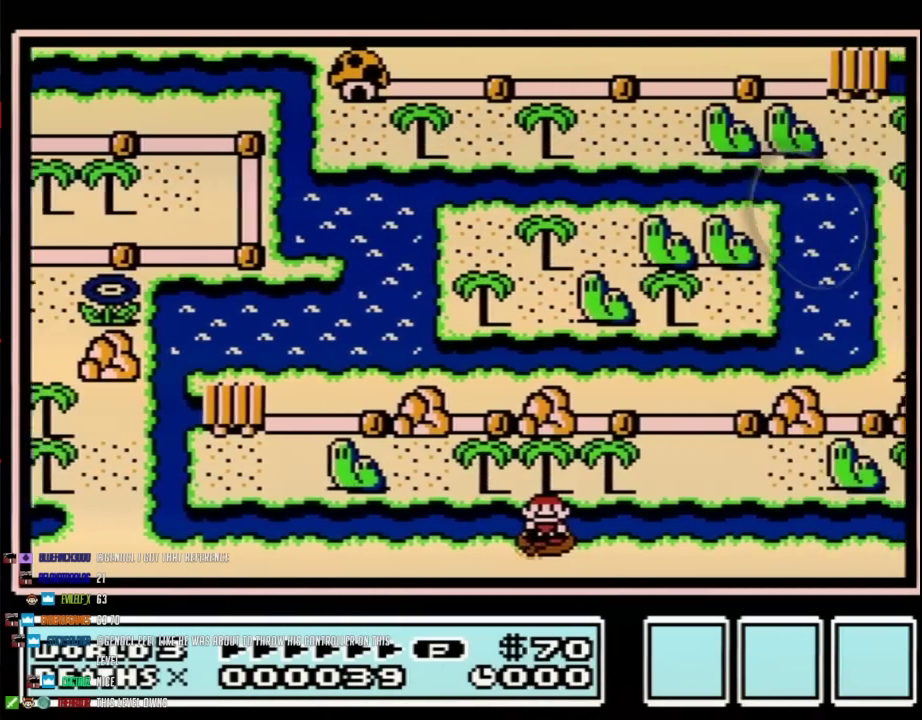
{"buttons": ["DPAD_RIGHT"], "events": []}
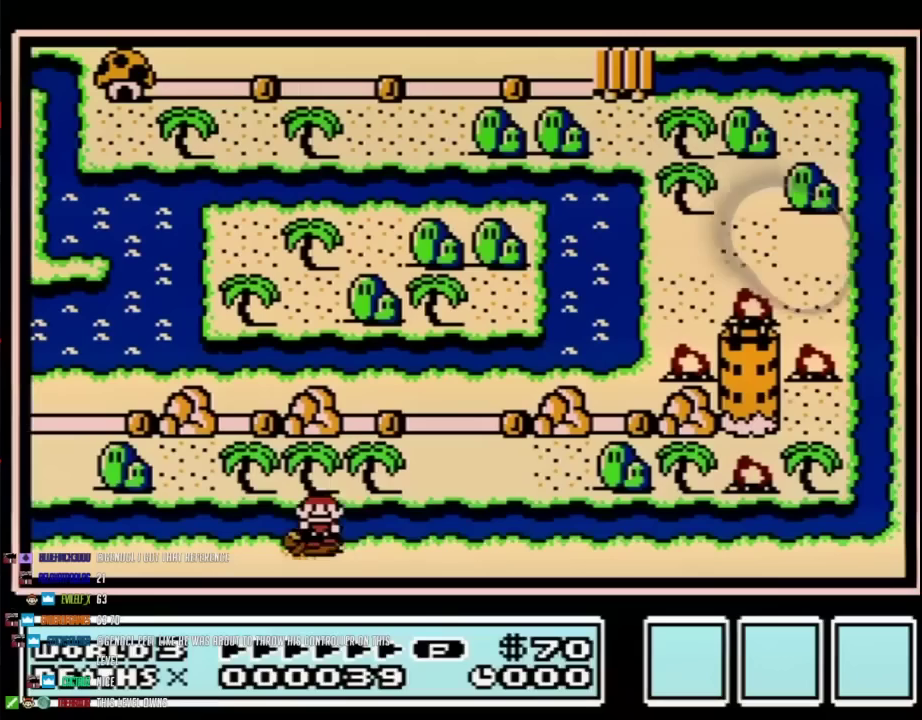
{"buttons": ["DPAD_RIGHT"], "events": []}
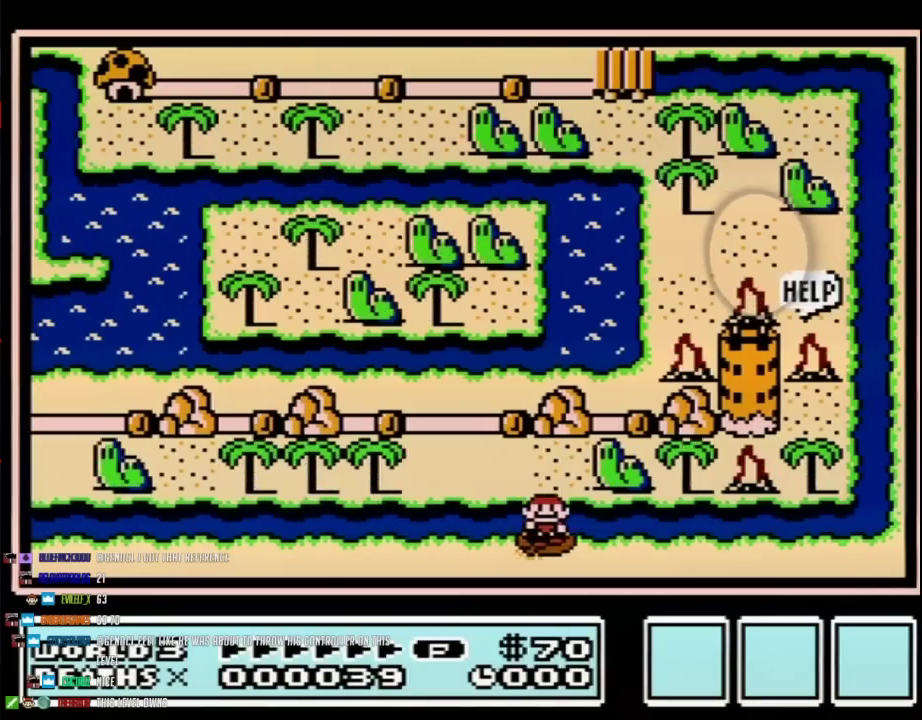
{"buttons": ["DPAD_RIGHT"], "events": []}
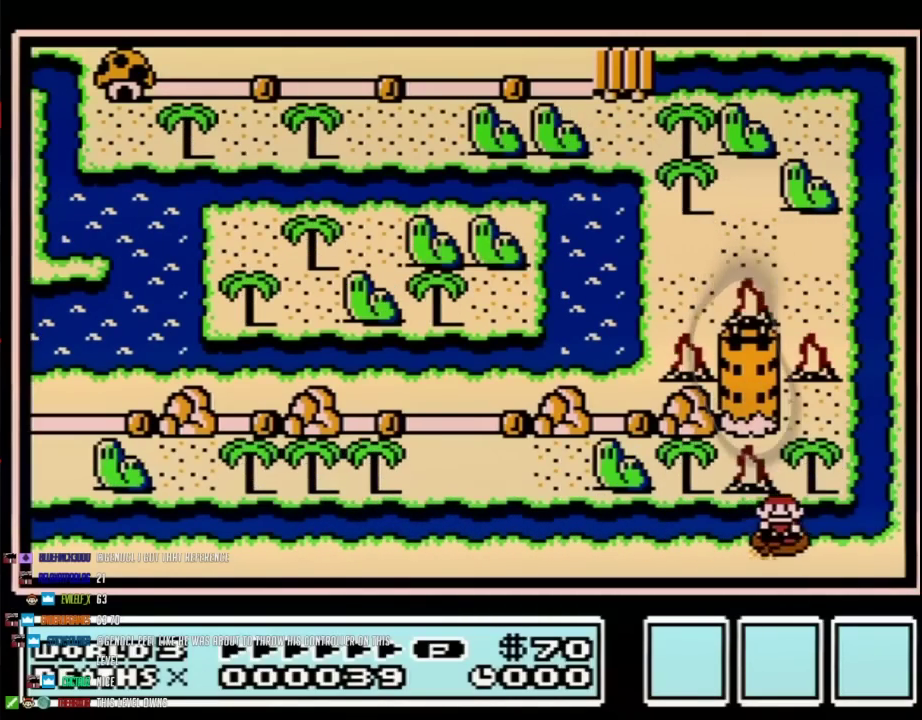
{"buttons": ["DPAD_UP"], "events": [[217, "DPAD_UP", "down"], [367, "DPAD_RIGHT", "up"]]}
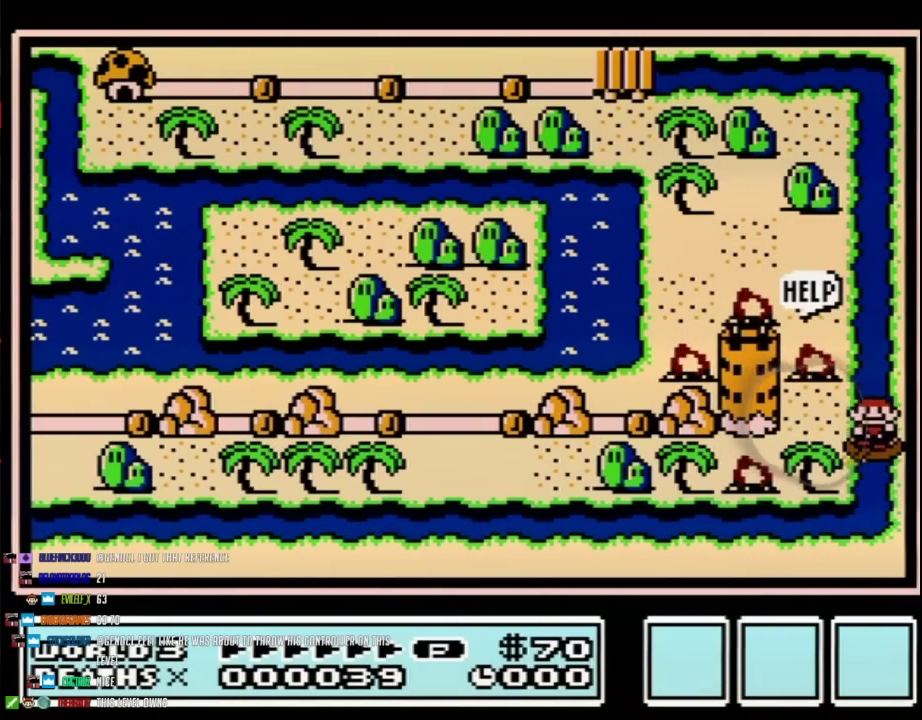
{"buttons": ["DPAD_UP"], "events": [[33, "DPAD_RIGHT", "down"], [83, "DPAD_RIGHT", "up"]]}
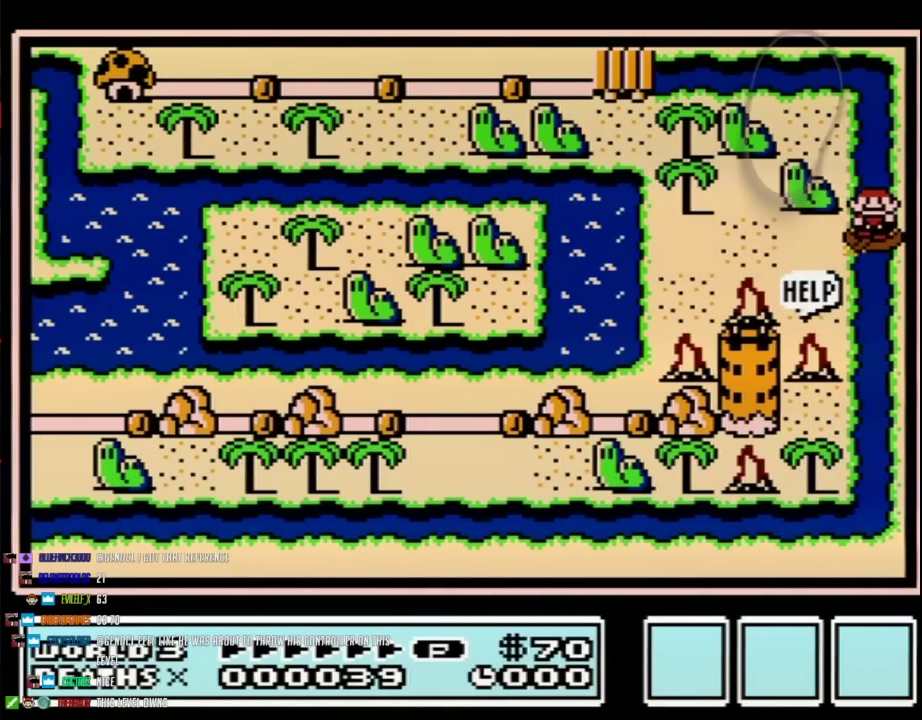
{"buttons": ["DPAD_LEFT"], "events": [[400, "DPAD_LEFT", "down"], [433, "DPAD_UP", "up"]]}
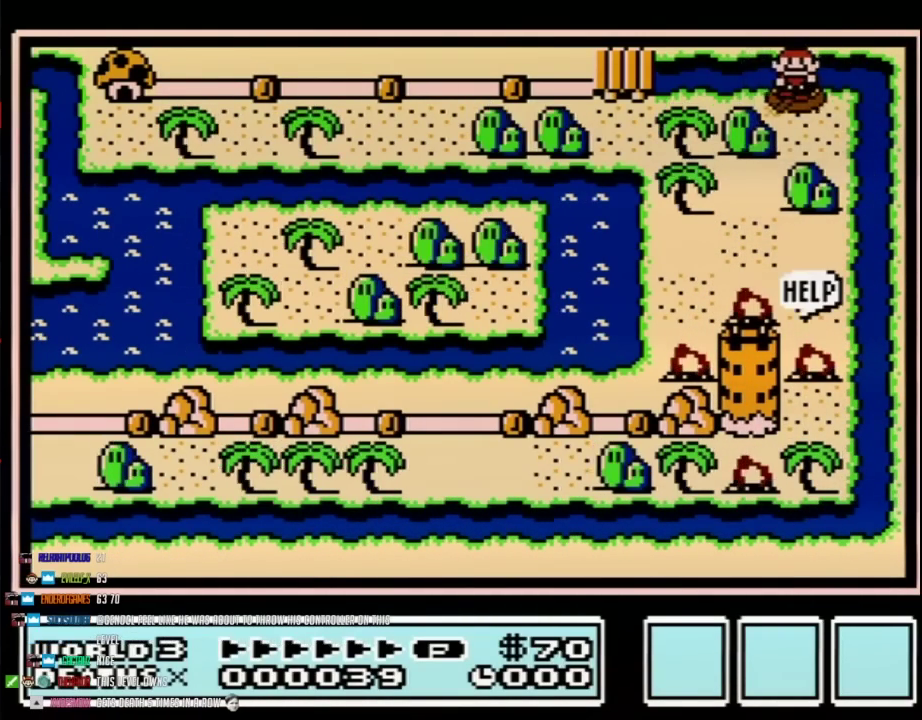
{"buttons": ["DPAD_LEFT"], "events": []}
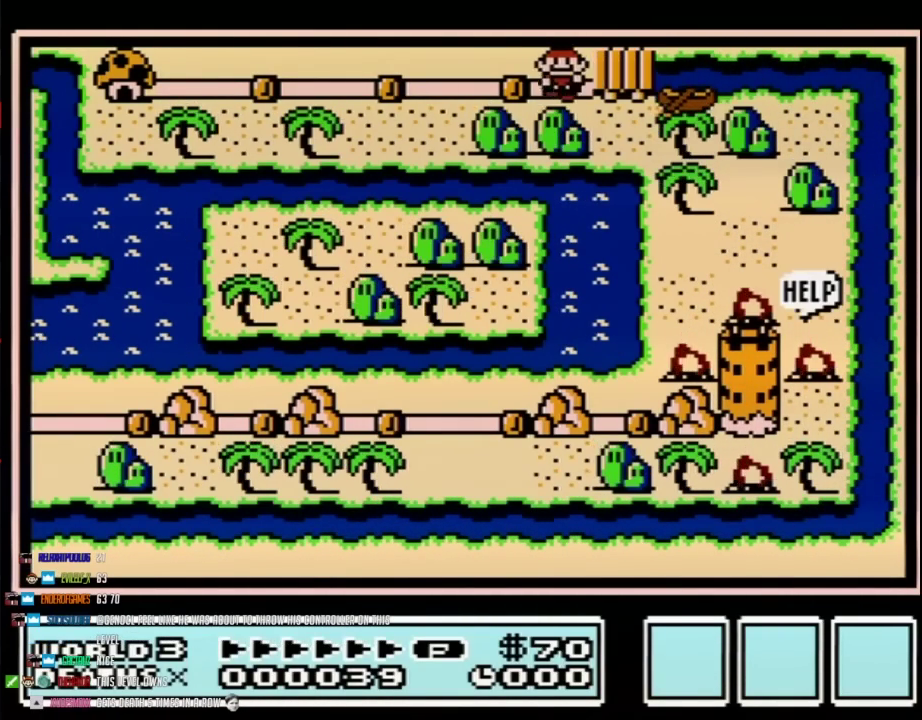
{"buttons": ["DPAD_LEFT"], "events": []}
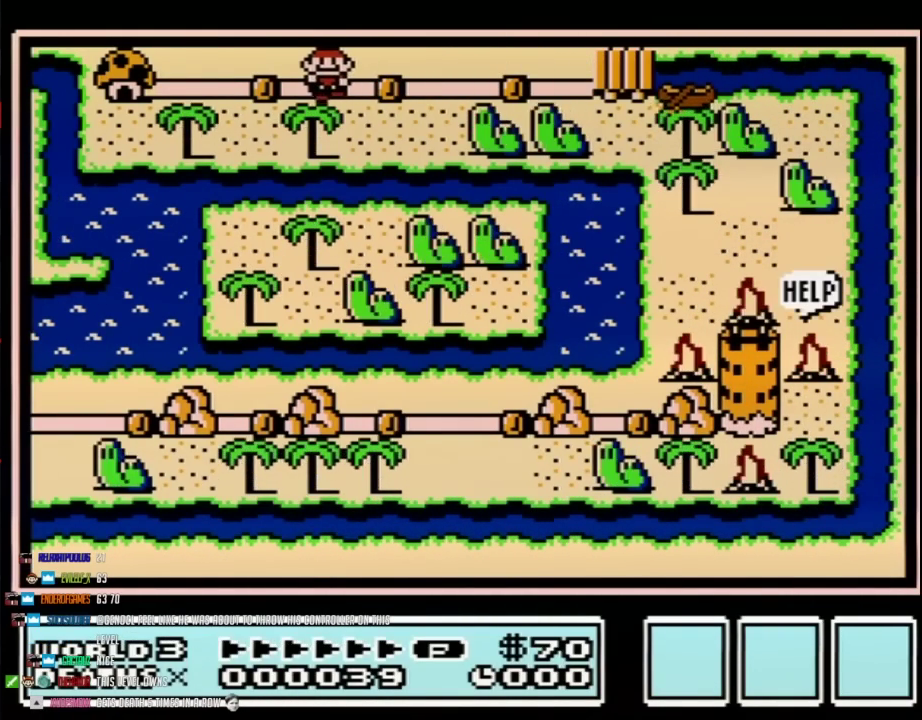
{"buttons": ["DPAD_LEFT"], "events": []}
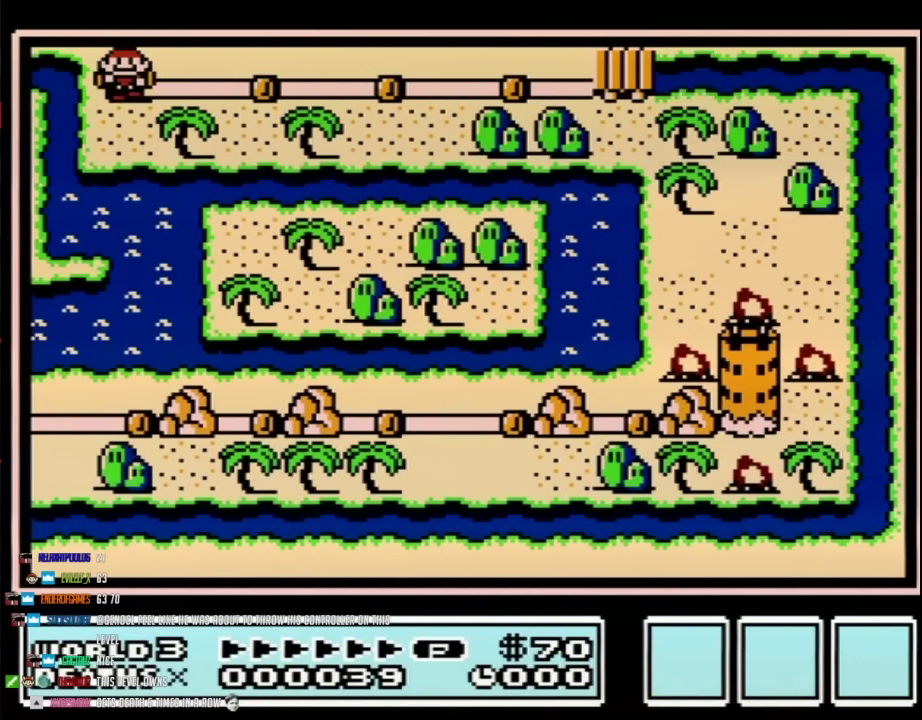
{"buttons": ["A"], "events": [[367, "DPAD_LEFT", "up"], [433, "A", "down"]]}
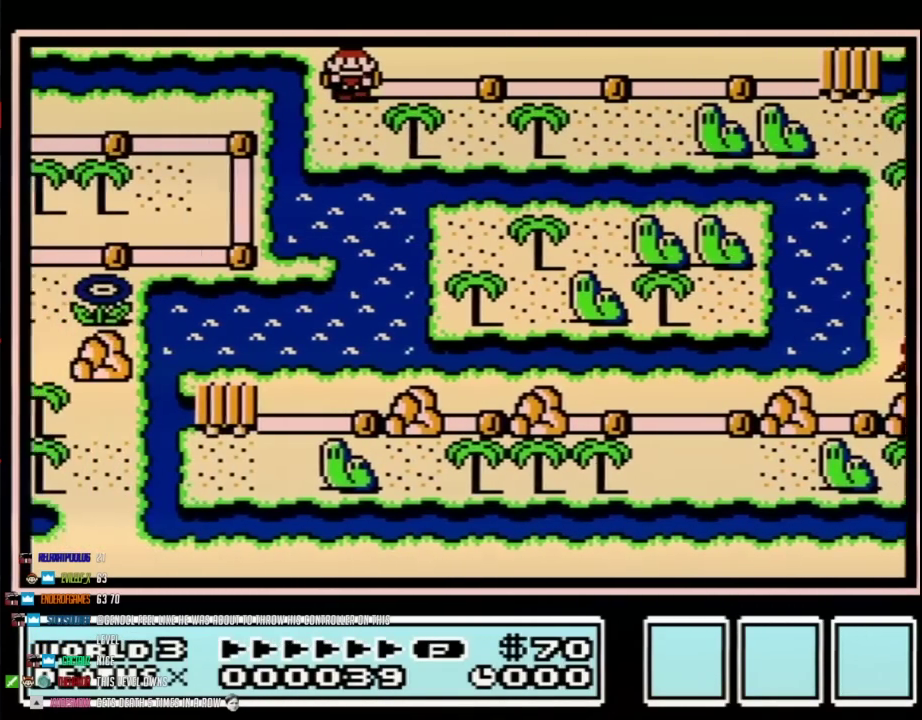
{"buttons": [], "events": [[33, "A", "up"], [83, "A", "down"], [183, "A", "up"], [267, "A", "down"], [367, "A", "up"], [433, "A", "down"], [500, "A", "up"]]}
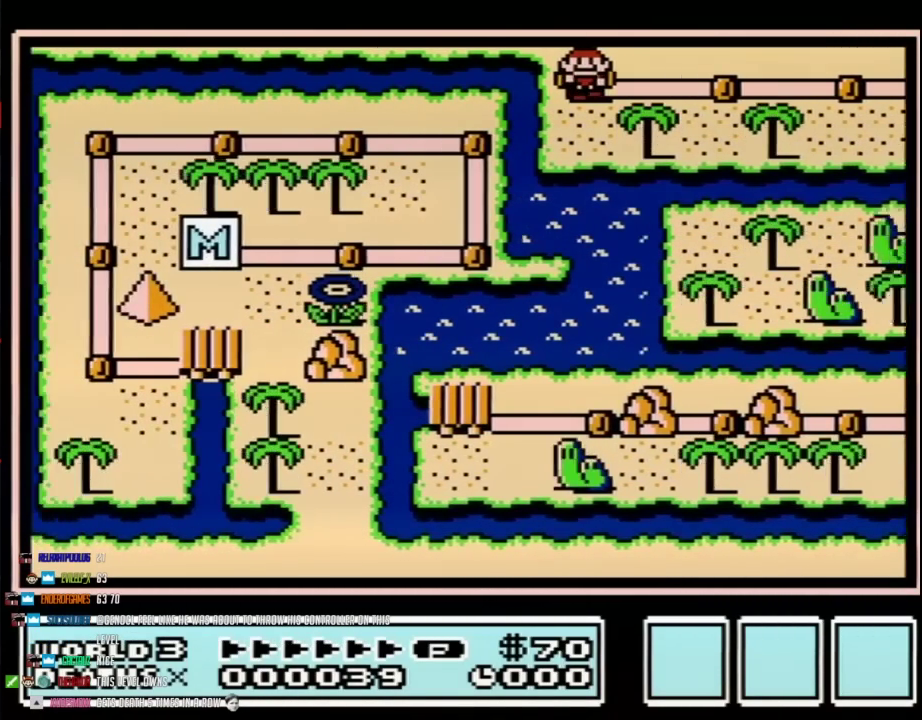
{"buttons": ["A"], "events": [[83, "A", "down"]]}
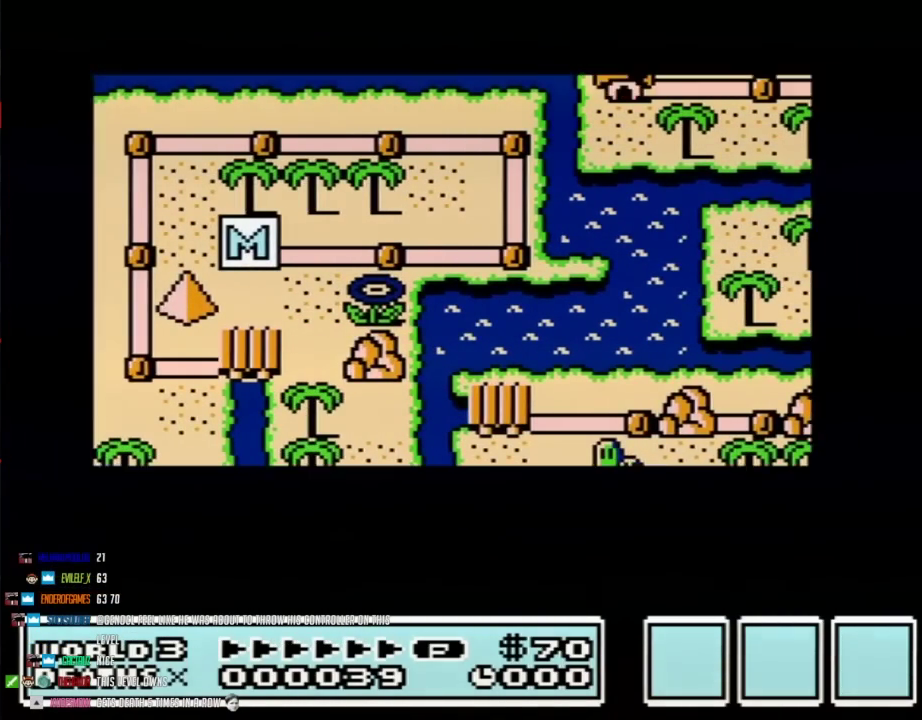
{"buttons": ["A"], "events": []}
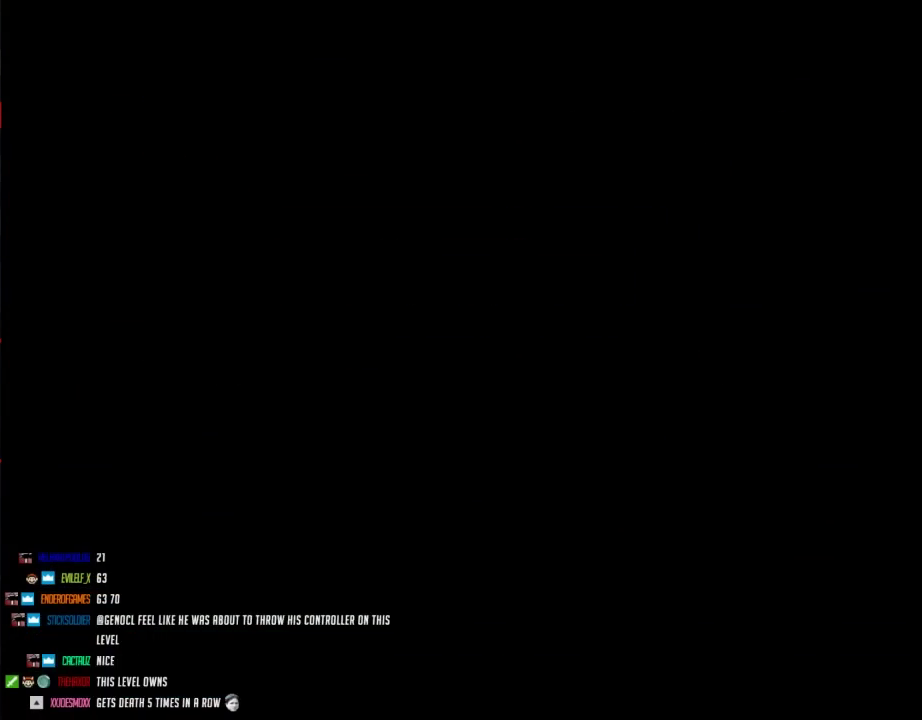
{"buttons": [], "events": [[150, "A", "up"]]}
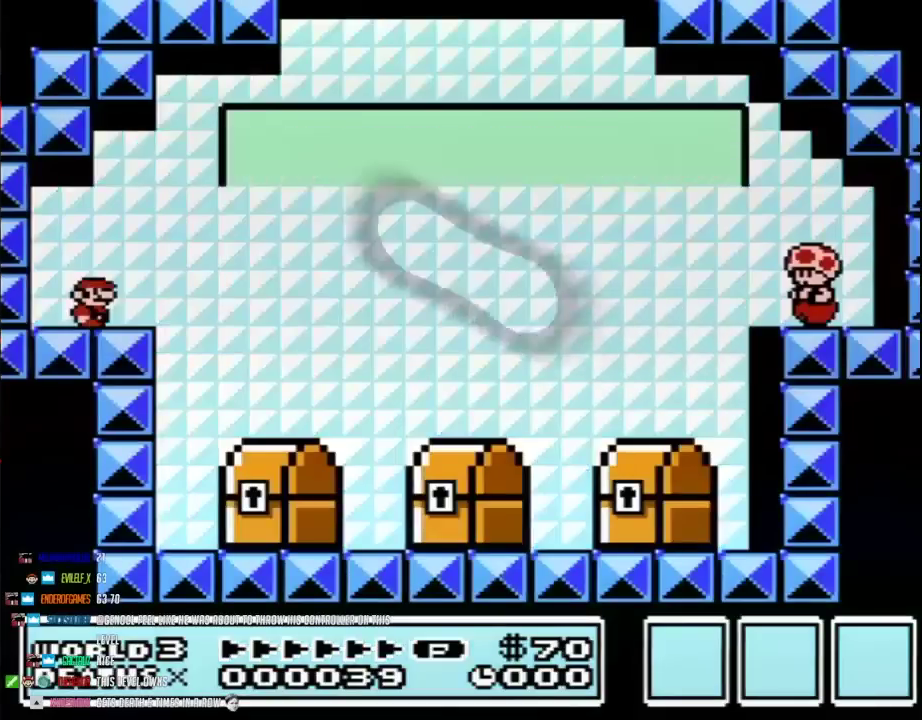
{"buttons": ["B", "DPAD_RIGHT"], "events": [[117, "A", "down"], [183, "A", "up"], [300, "DPAD_RIGHT", "down"], [367, "B", "down"]]}
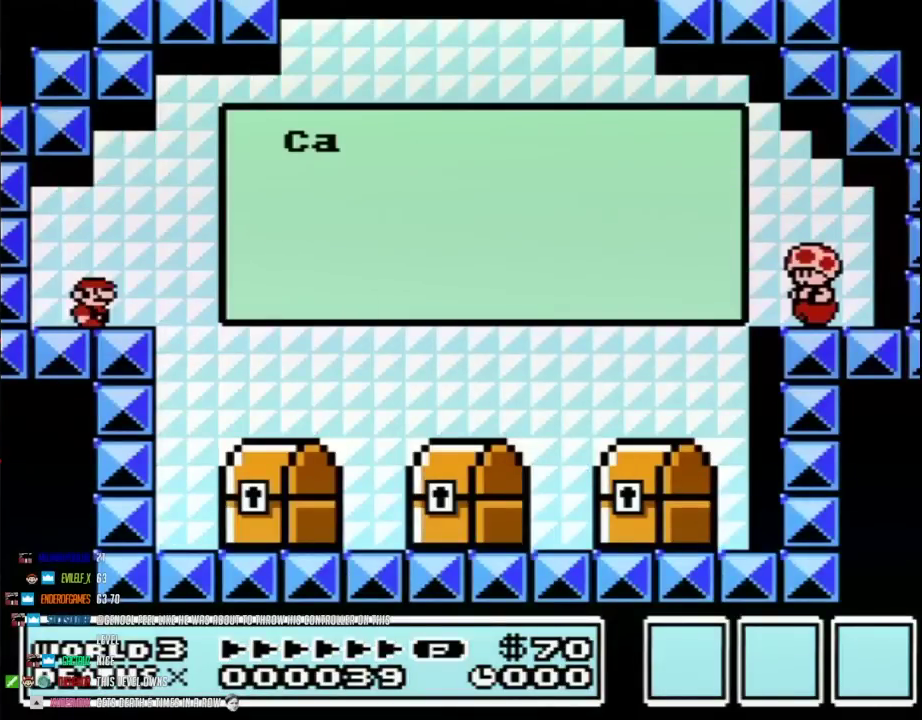
{"buttons": ["DPAD_RIGHT"], "events": [[50, "DPAD_RIGHT", "up"], [150, "DPAD_RIGHT", "down"], [250, "B", "up"], [400, "A", "down"], [500, "A", "up"]]}
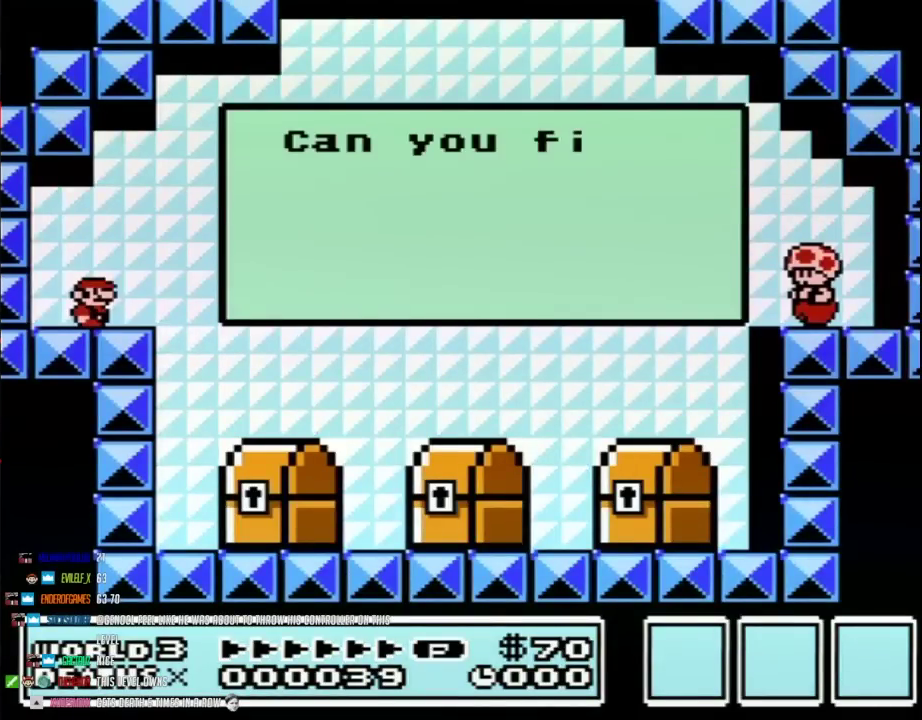
{"buttons": ["DPAD_RIGHT"], "events": [[217, "A", "down"], [217, "B", "down"], [267, "A", "up"], [267, "B", "up"]]}
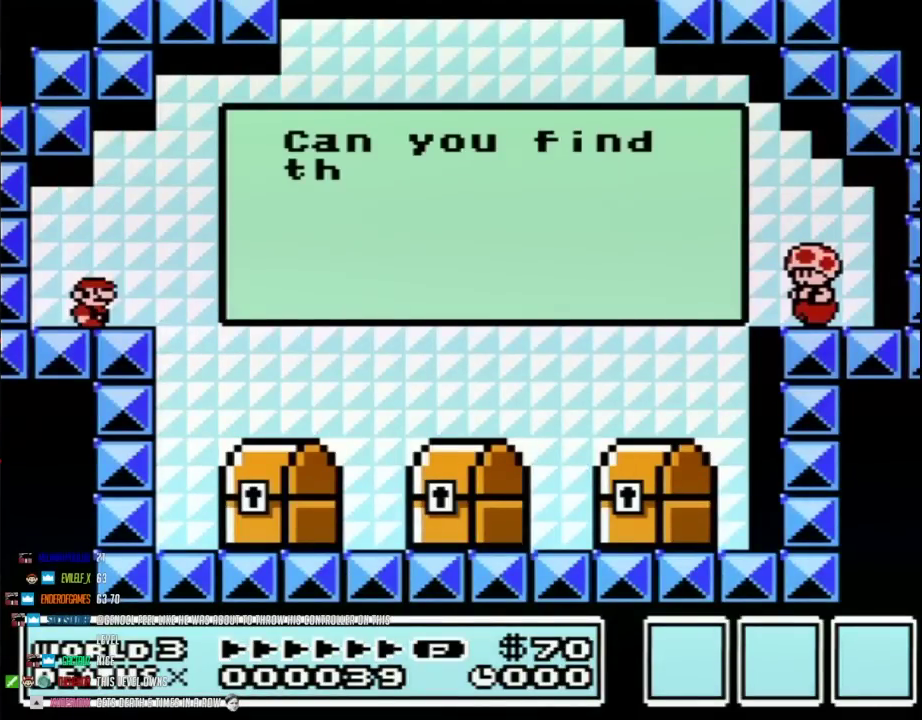
{"buttons": [], "events": [[250, "DPAD_RIGHT", "up"]]}
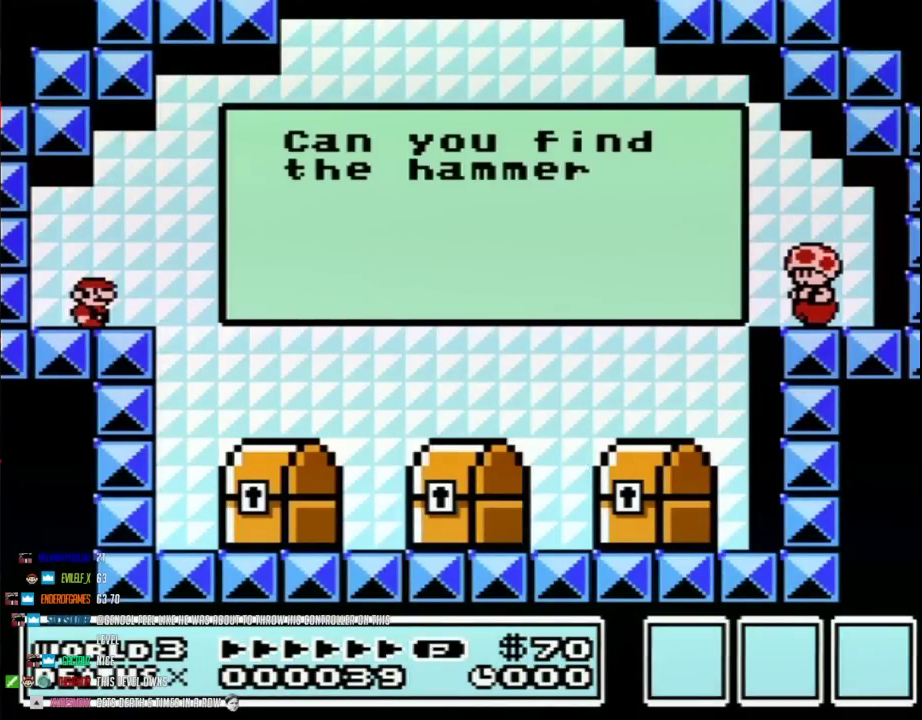
{"buttons": [], "events": []}
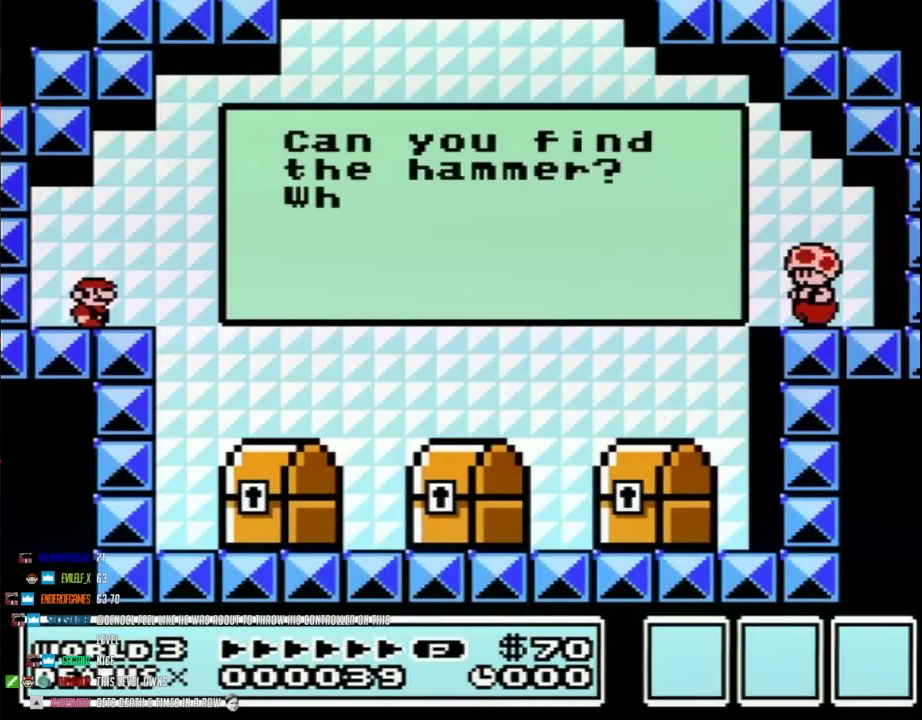
{"buttons": ["DPAD_RIGHT"], "events": [[50, "DPAD_RIGHT", "down"], [367, "B", "down"], [500, "B", "up"]]}
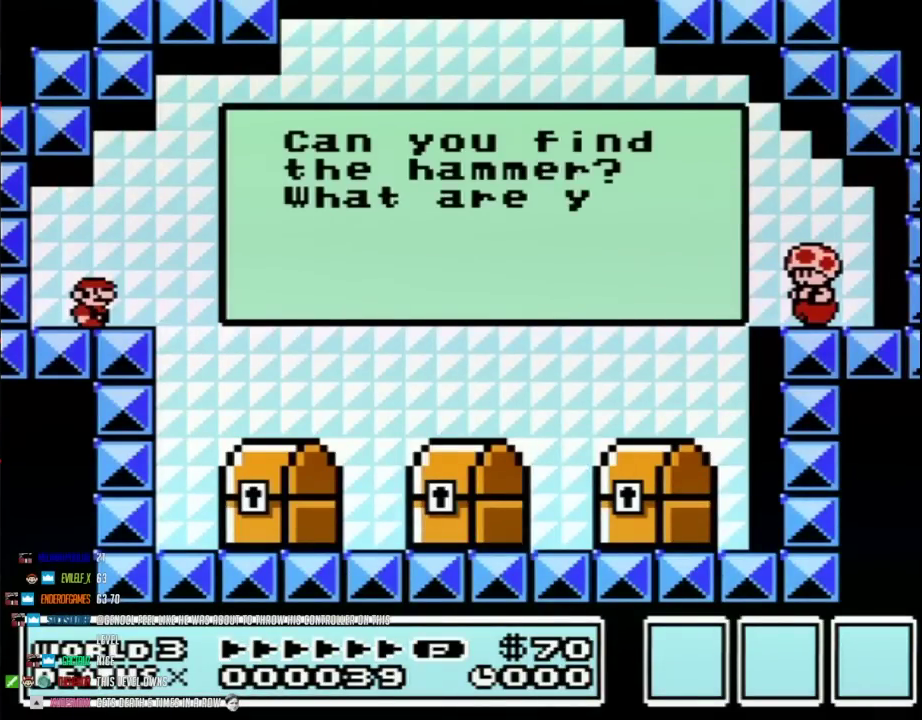
{"buttons": ["DPAD_RIGHT"], "events": [[50, "B", "down"], [83, "A", "down"], [183, "A", "up"], [183, "B", "up"], [250, "A", "down"], [250, "B", "down"], [317, "B", "up"], [333, "A", "up"], [433, "A", "down"], [433, "B", "down"], [500, "A", "up"], [500, "B", "up"]]}
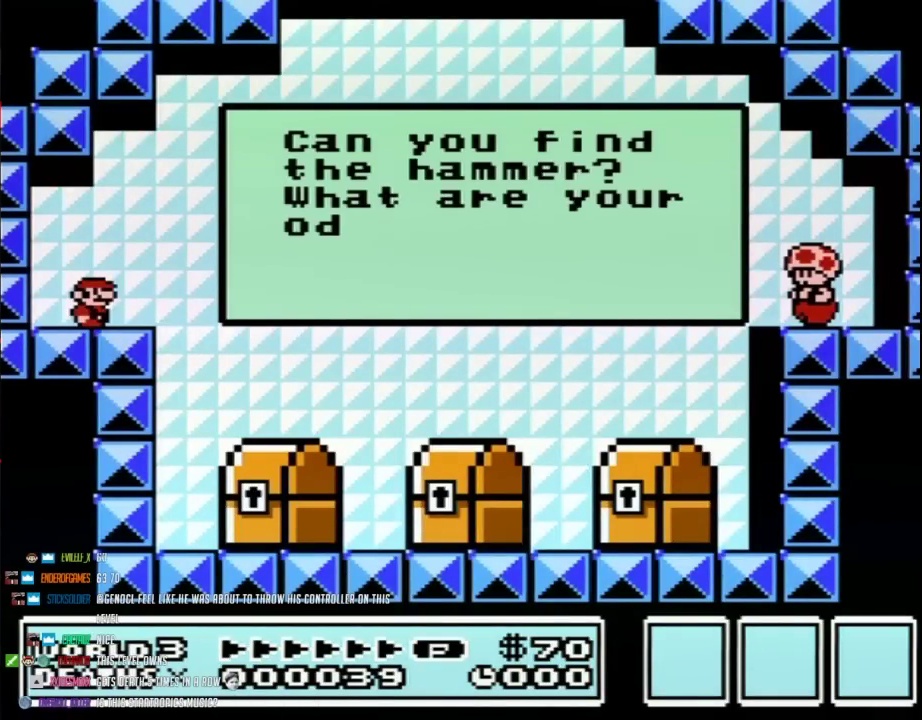
{"buttons": ["A", "B", "DPAD_RIGHT"], "events": [[83, "B", "down"], [300, "A", "down"], [367, "A", "up"], [467, "A", "down"]]}
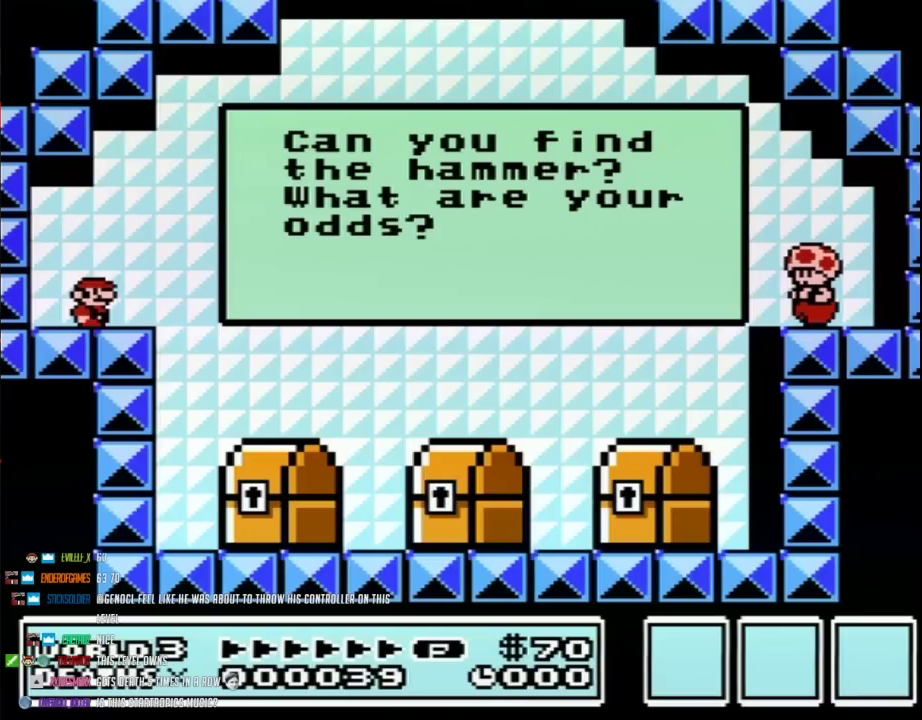
{"buttons": ["B", "DPAD_RIGHT"], "events": [[17, "A", "up"], [83, "A", "down"], [183, "A", "up"], [250, "A", "down"], [333, "A", "up"], [433, "A", "down"], [500, "A", "up"]]}
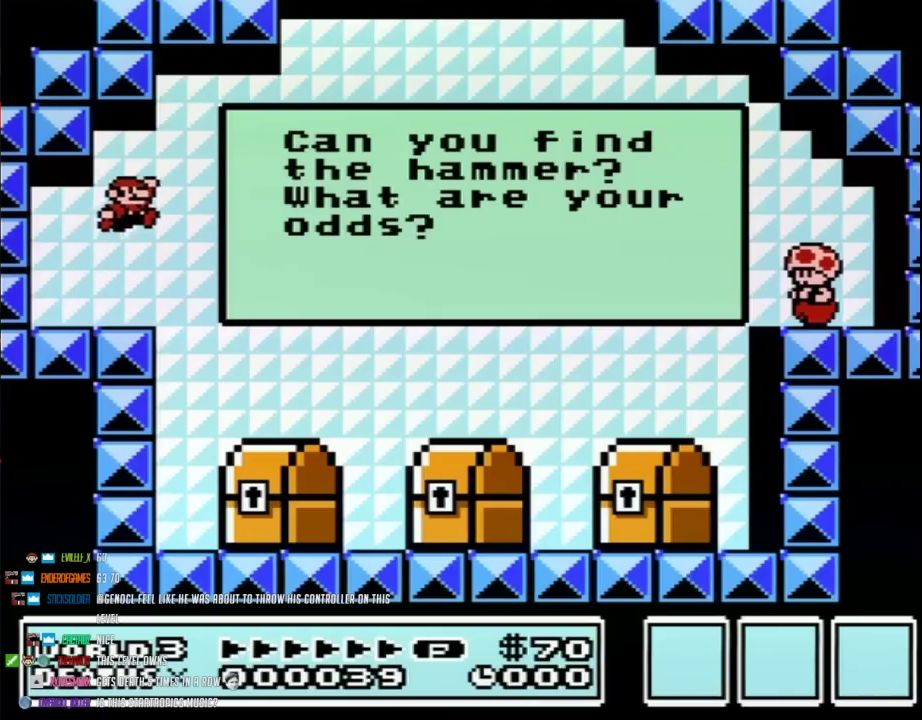
{"buttons": [], "events": [[333, "DPAD_RIGHT", "up"], [367, "DPAD_LEFT", "down"], [467, "B", "up"], [500, "DPAD_LEFT", "up"]]}
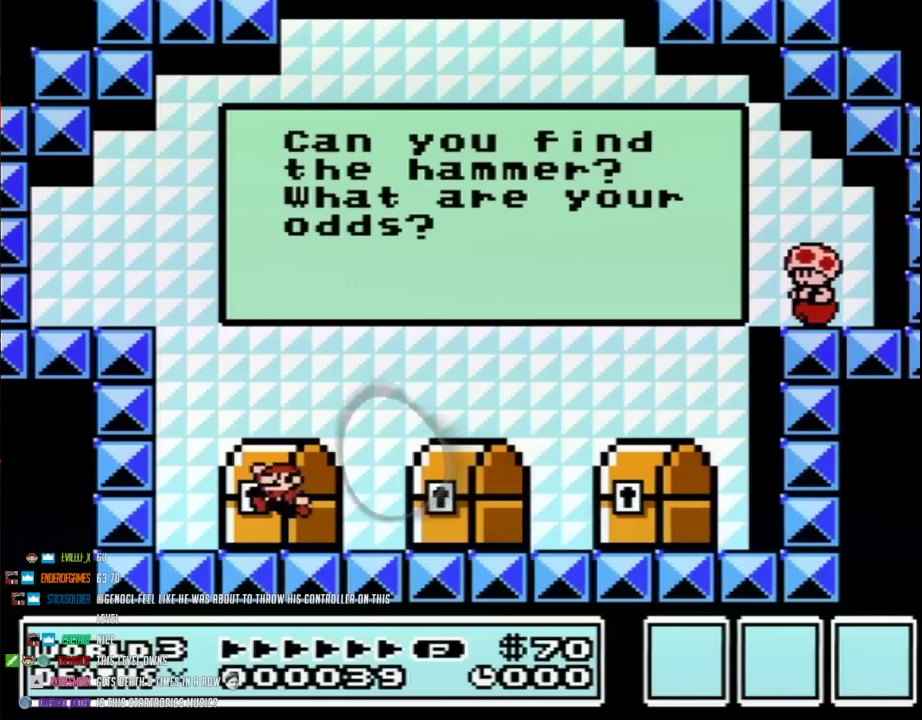
{"buttons": [], "events": [[117, "B", "down"], [217, "B", "up"]]}
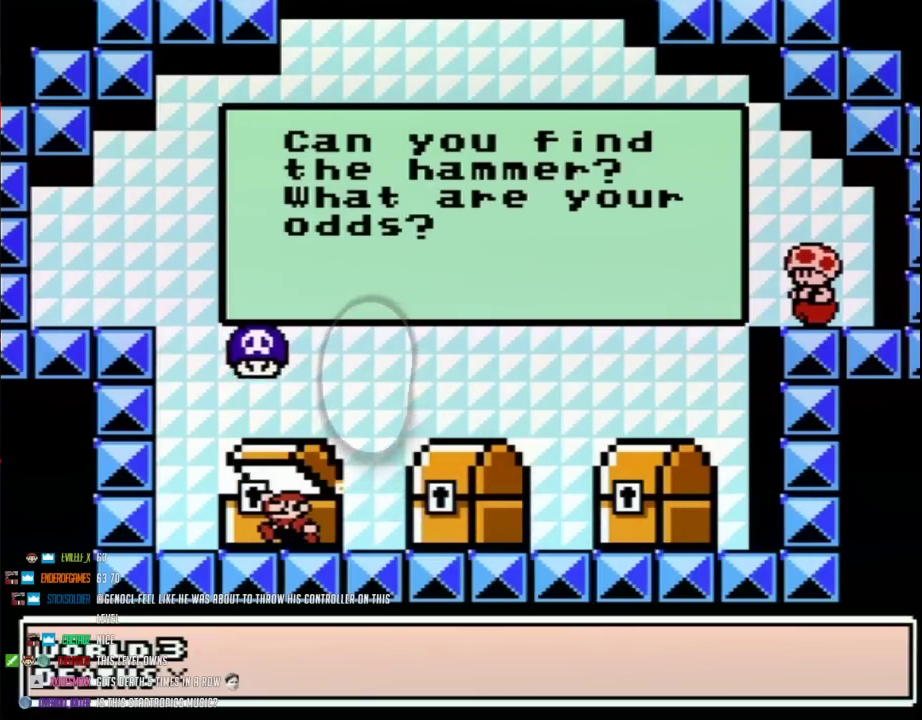
{"buttons": [], "events": []}
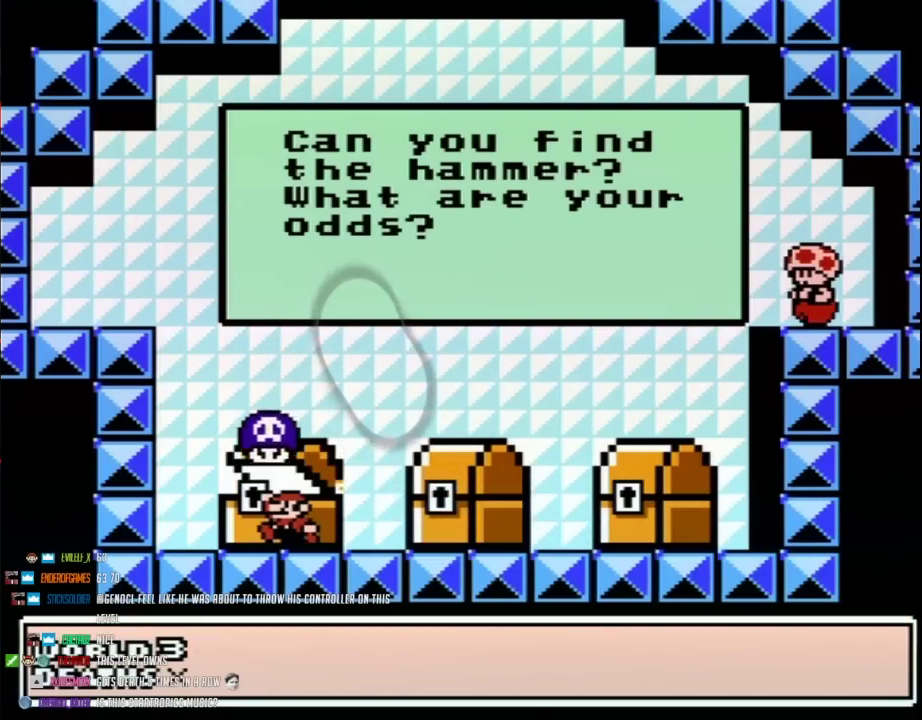
{"buttons": [], "events": []}